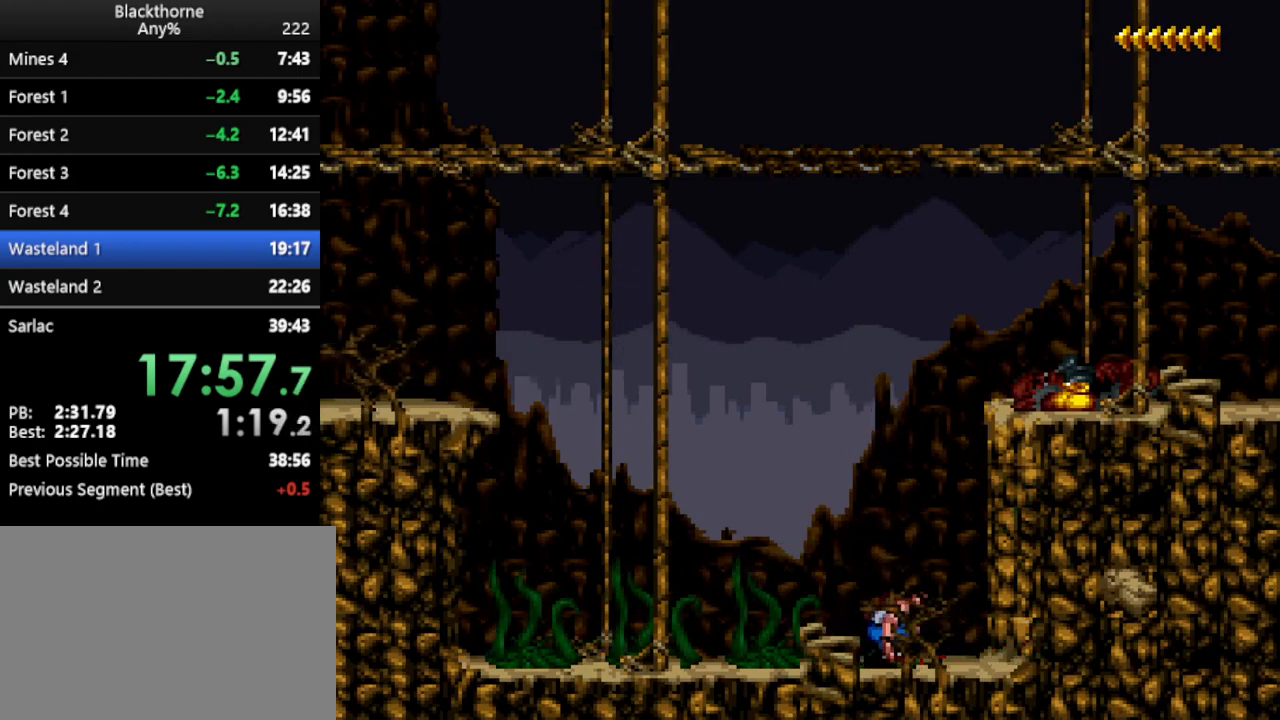
Gameplay with keyboard; each line is a JSON object with the keys held at the frame after it. "events" lists presses ("down") and releases ("up") of ".", "/", "a", "comma", "d", "minus", "num0", "num1", "num2", "num3", "num4", "num5", "num6", "num7", "num8", "num9", "return", "s", "space" and "w" between this image and that frame as [ms after this image, input, new state], when the widget could be followed in between. No other keys are recorded. Mouse input is not recorded.
{"keys": ["d", "num1"], "events": []}
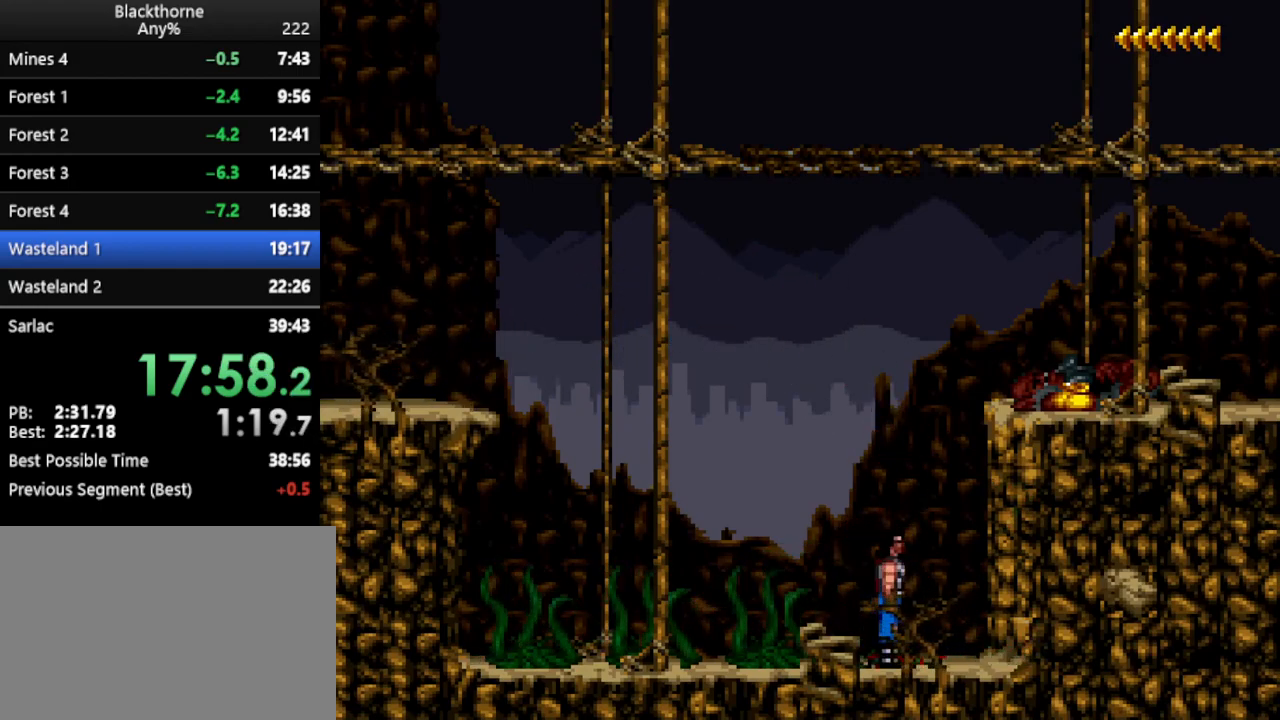
{"keys": ["w"], "events": [[233, "d", "up"], [233, "num1", "up"], [333, "w", "down"]]}
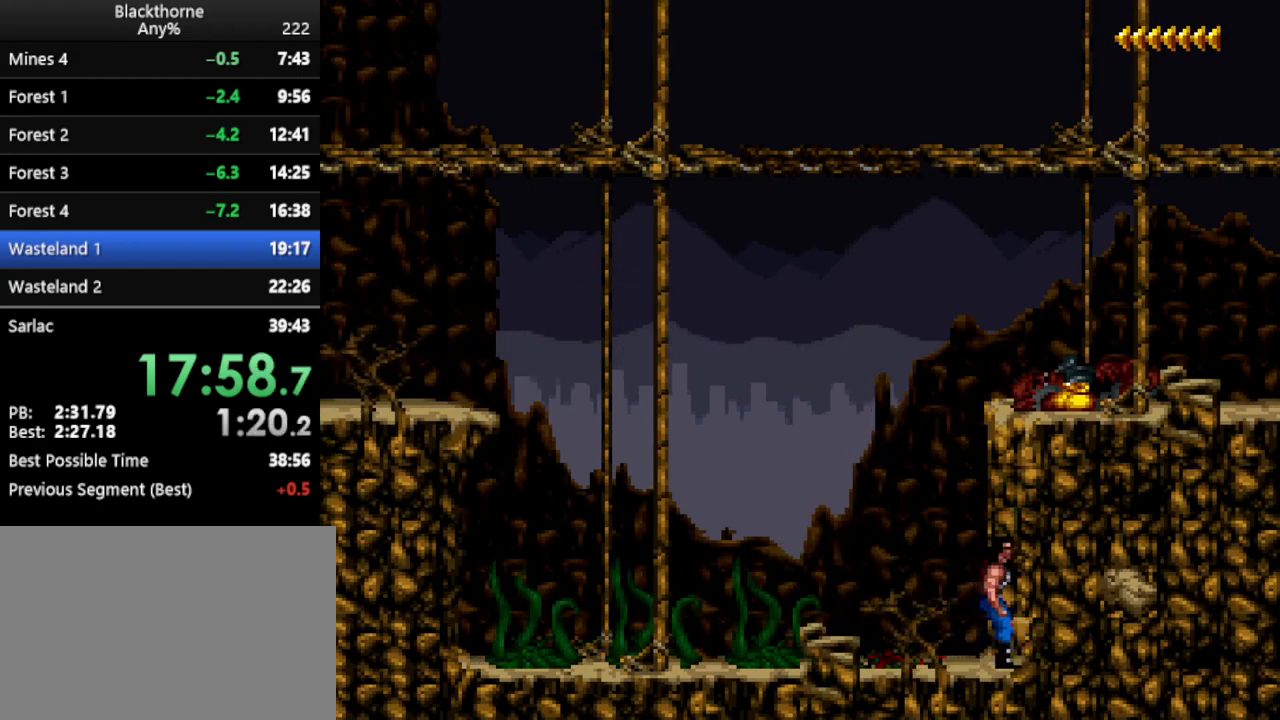
{"keys": ["w"], "events": []}
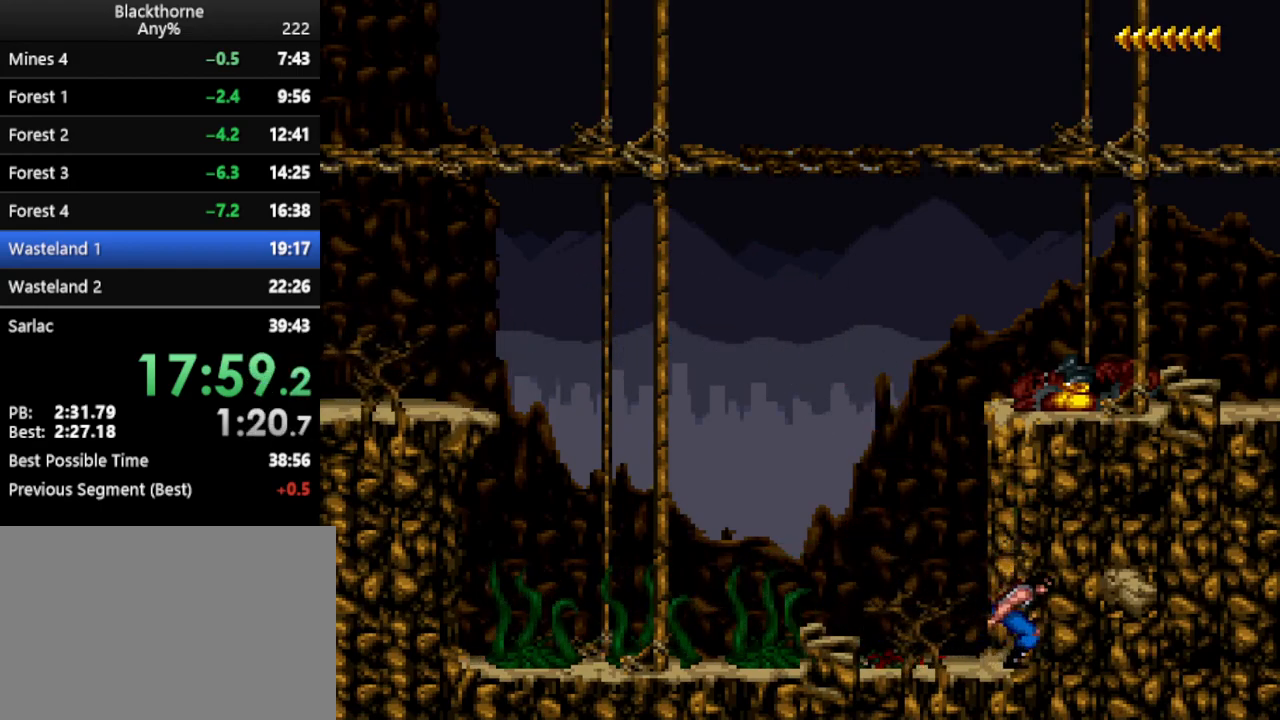
{"keys": ["w"], "events": []}
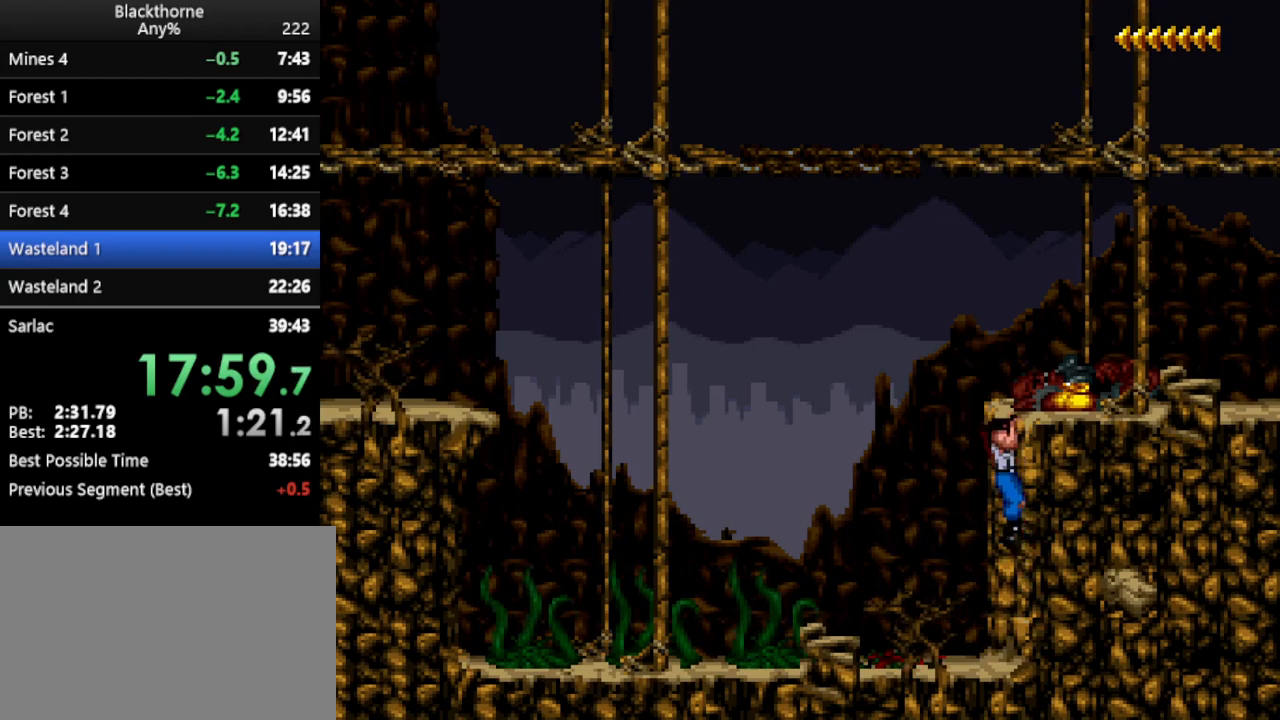
{"keys": ["d"], "events": [[183, "w", "up"], [217, "d", "down"]]}
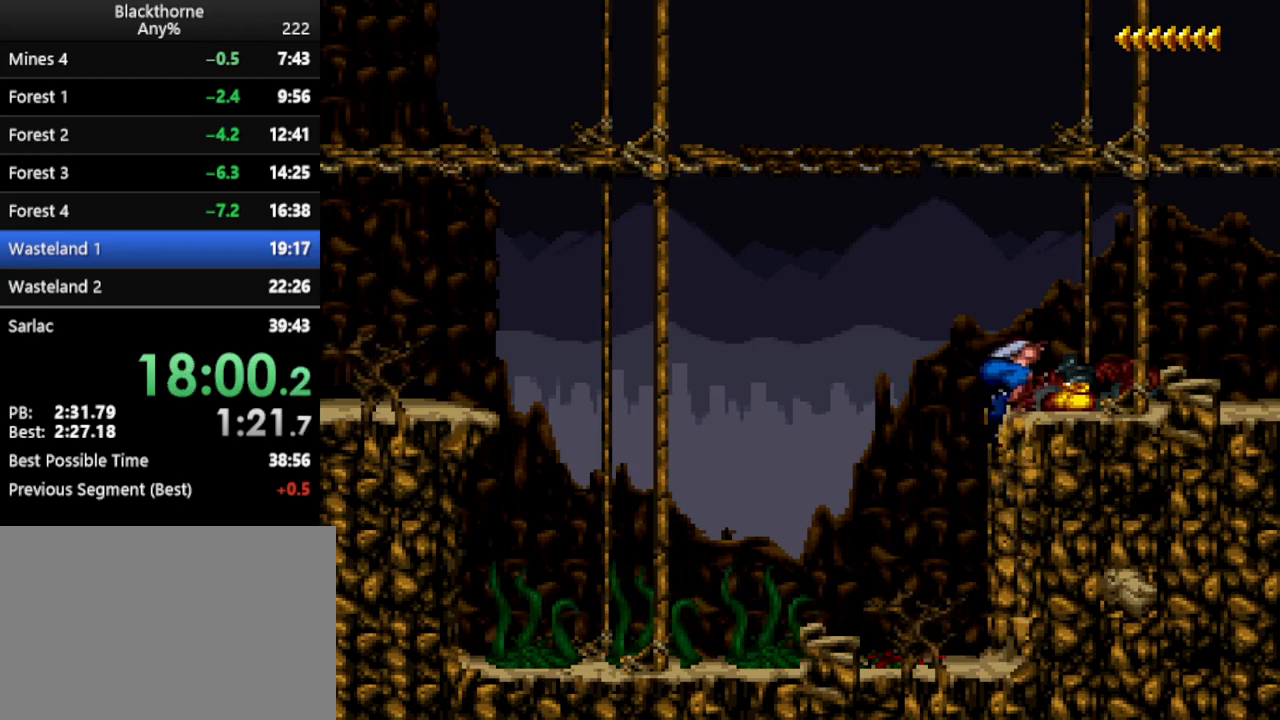
{"keys": ["d"], "events": []}
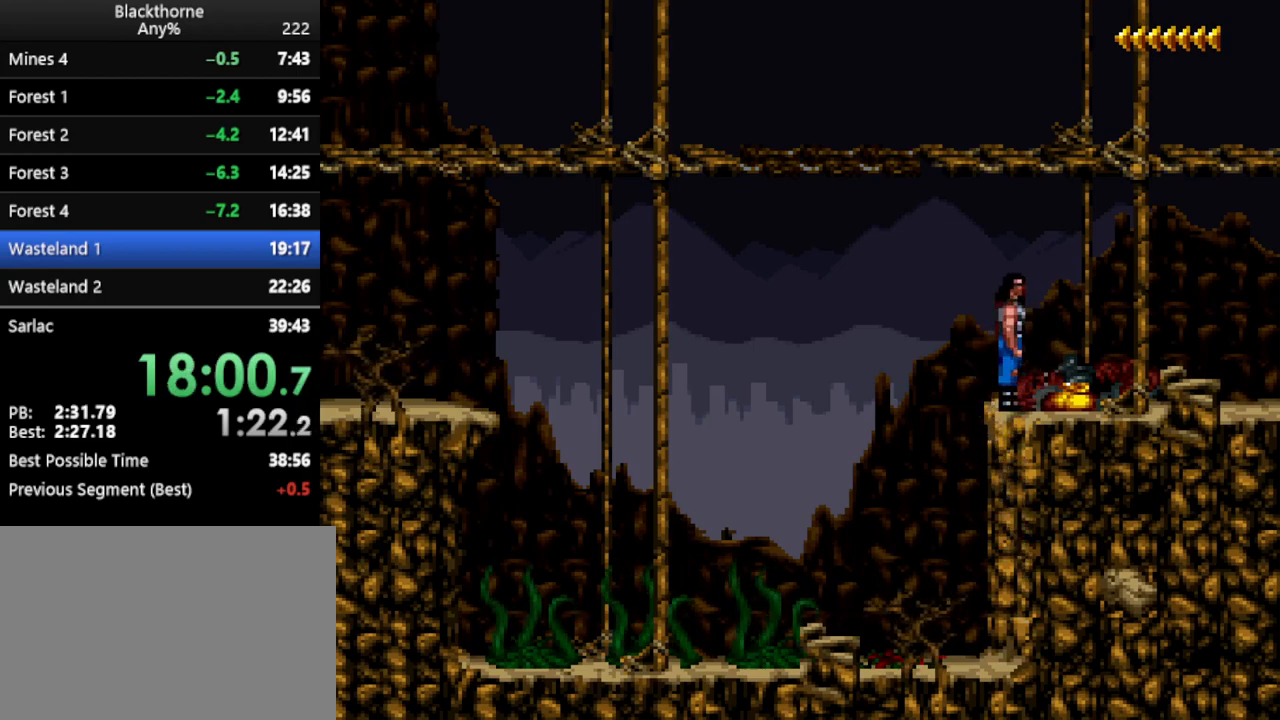
{"keys": ["s"], "events": [[117, "d", "up"], [267, "s", "down"]]}
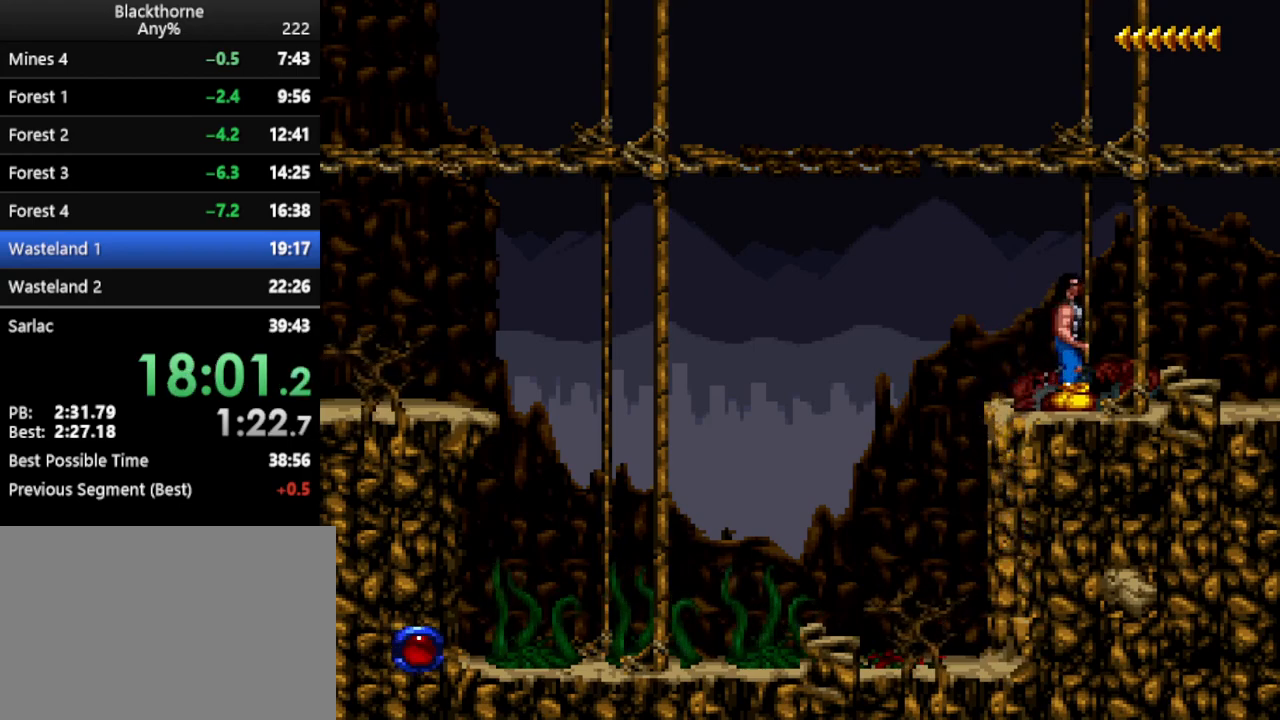
{"keys": ["d", "num1"], "events": [[83, "s", "up"], [183, "num1", "down"], [317, "d", "down"]]}
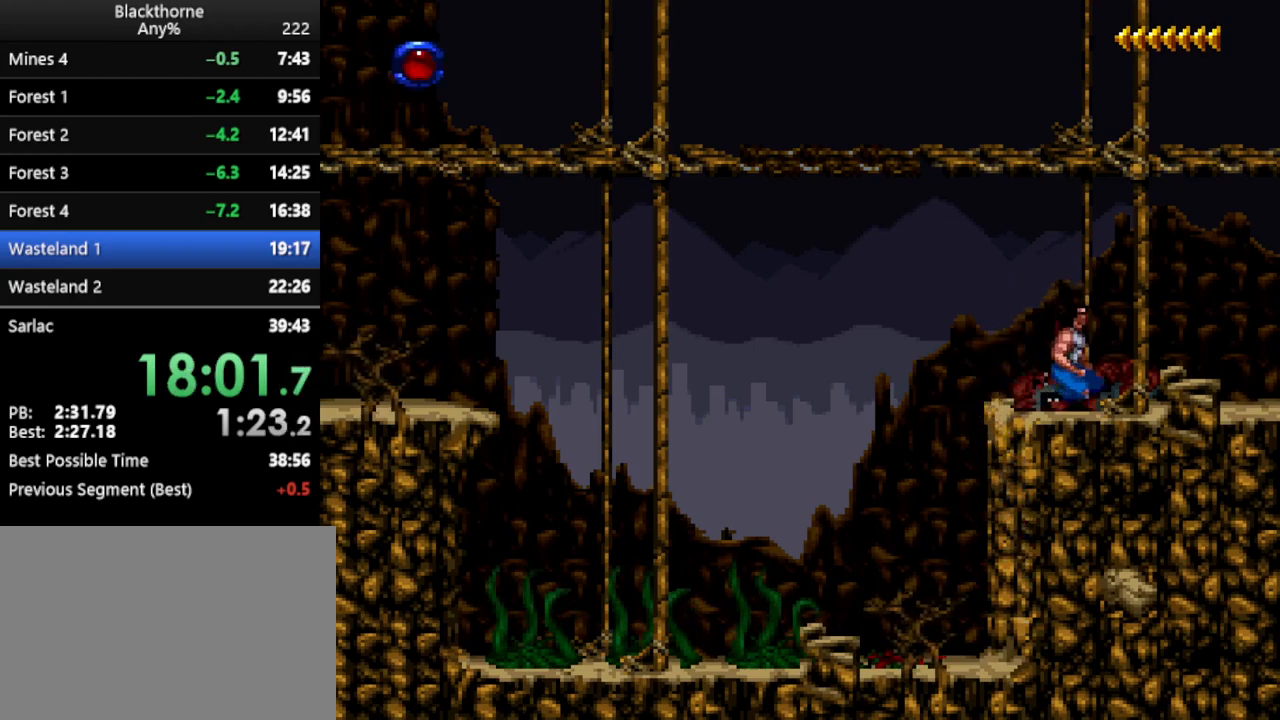
{"keys": ["d", "num1"], "events": []}
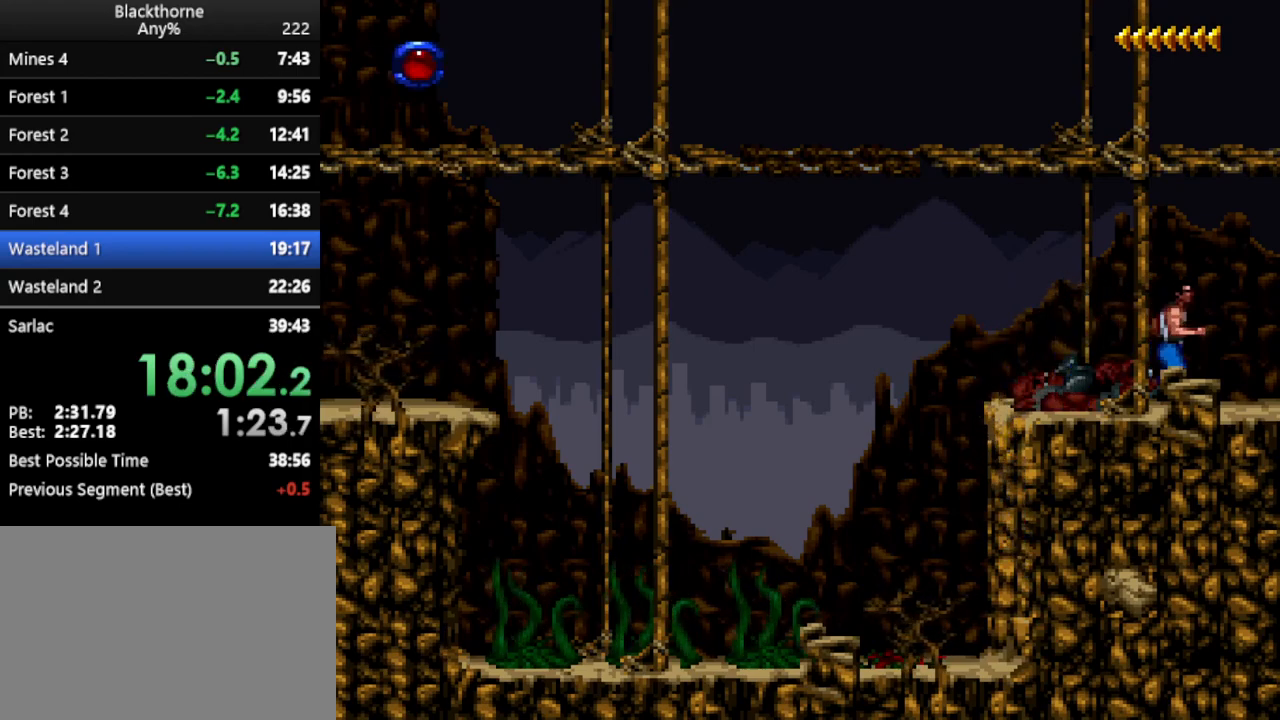
{"keys": ["d", "num1"], "events": []}
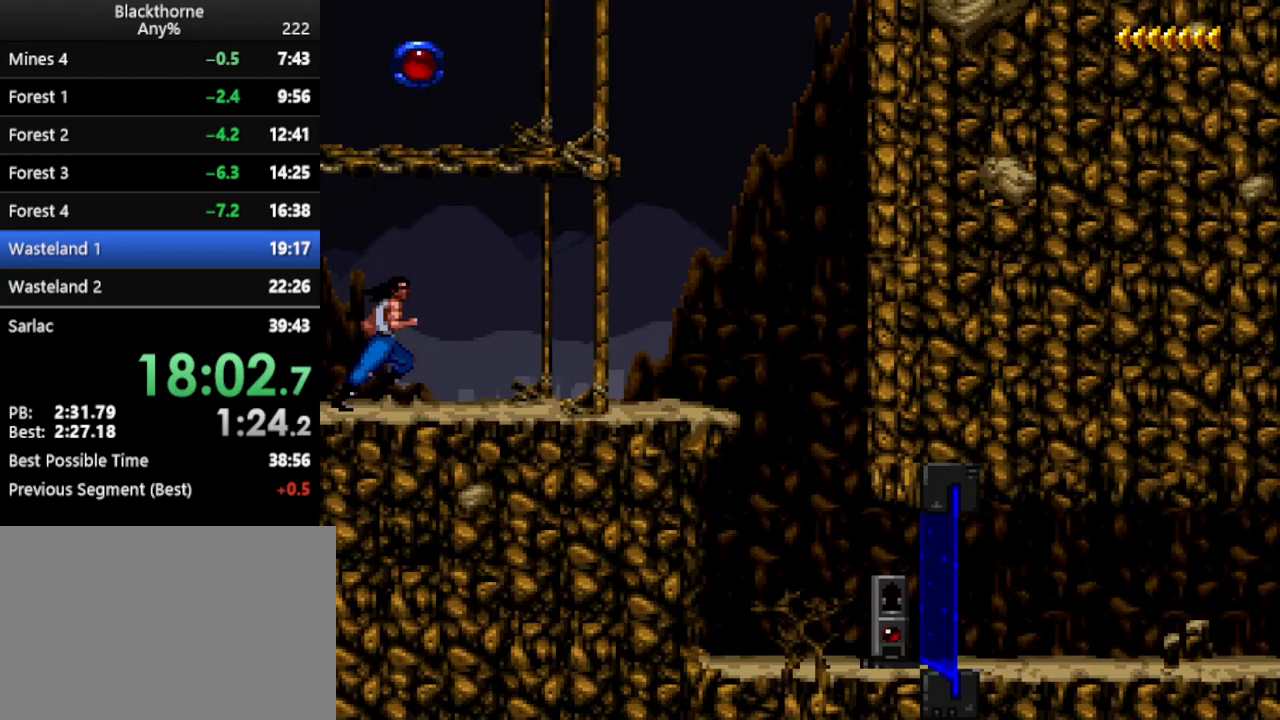
{"keys": [], "events": [[83, "d", "up"], [83, "num1", "up"]]}
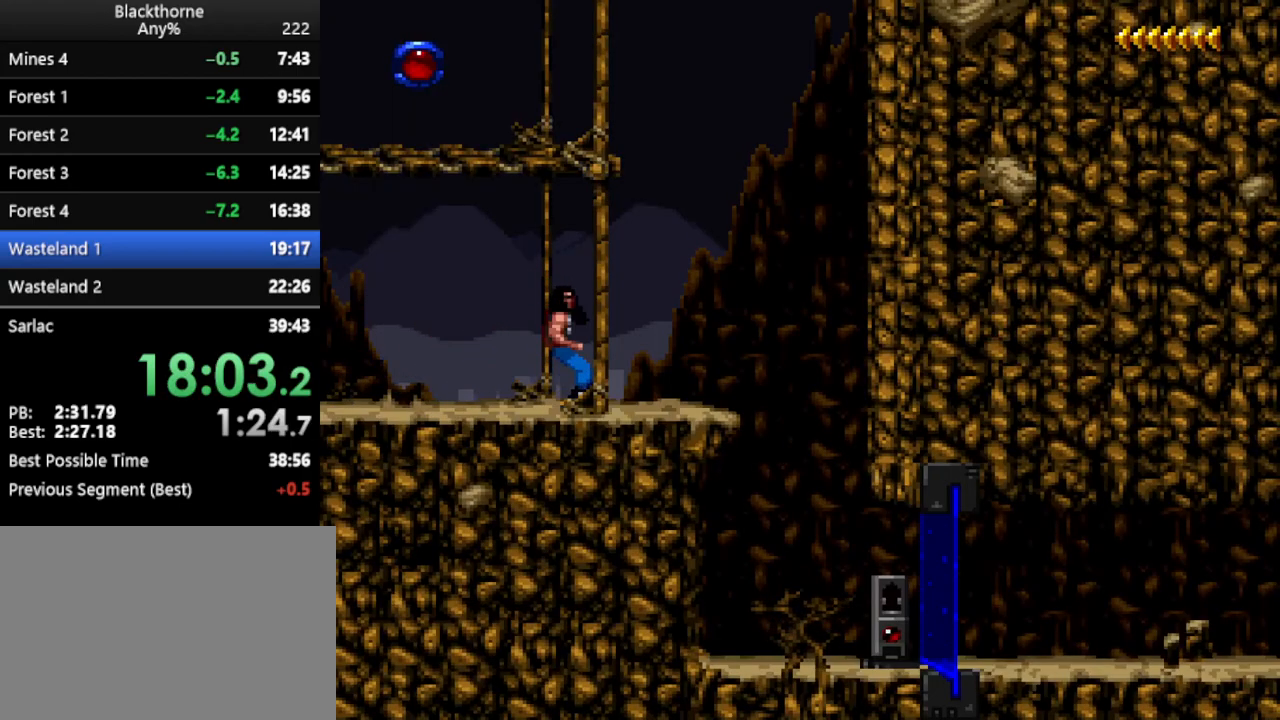
{"keys": [], "events": [[150, "a", "down"], [333, "a", "up"]]}
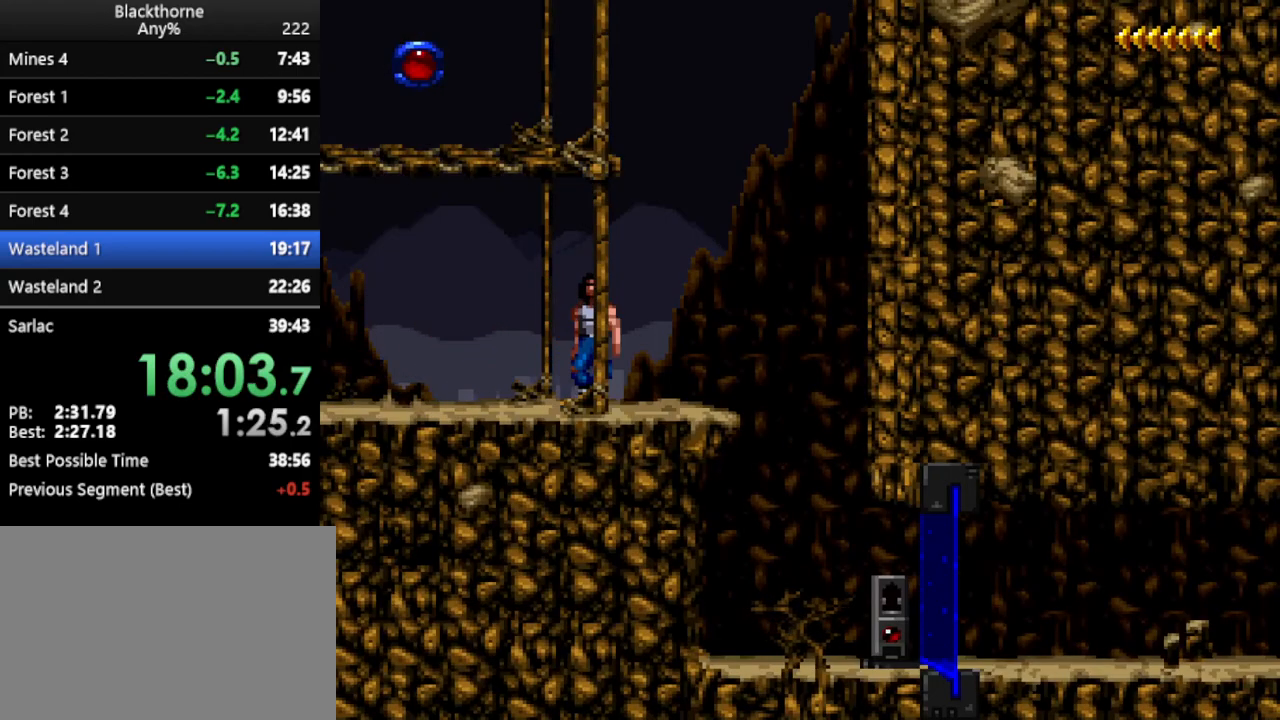
{"keys": ["w"], "events": [[33, "w", "down"]]}
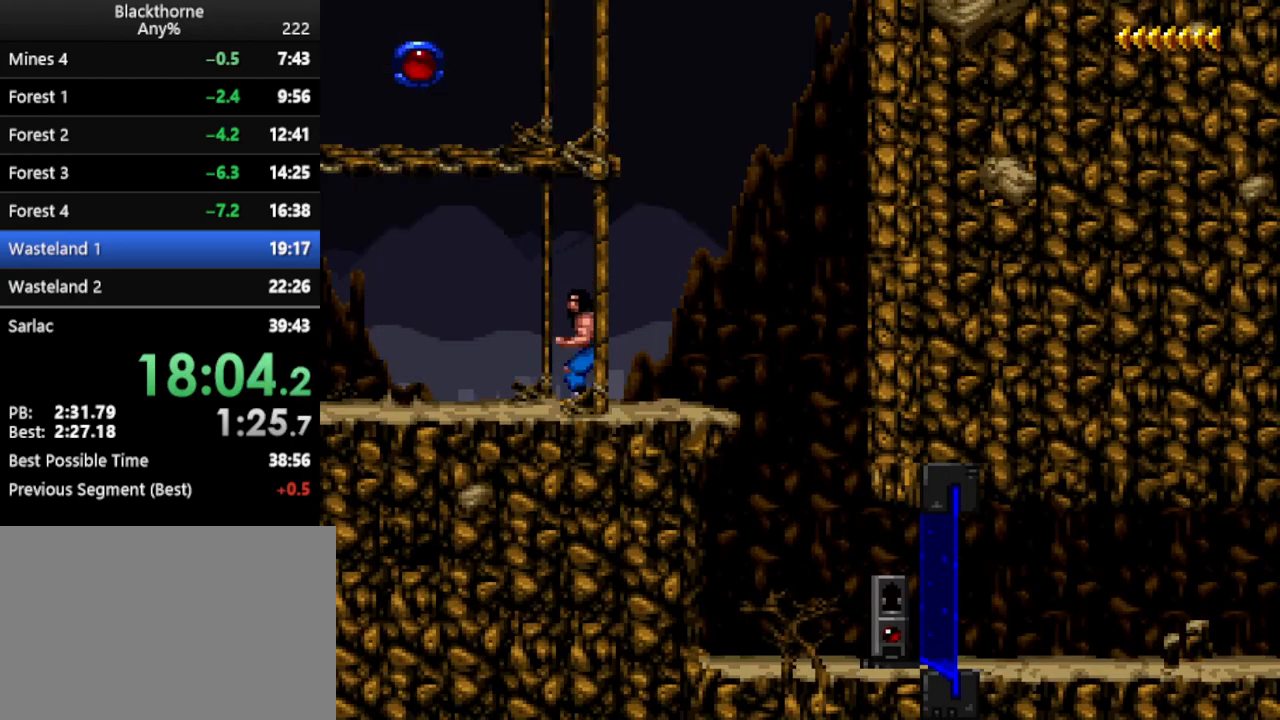
{"keys": ["w"], "events": []}
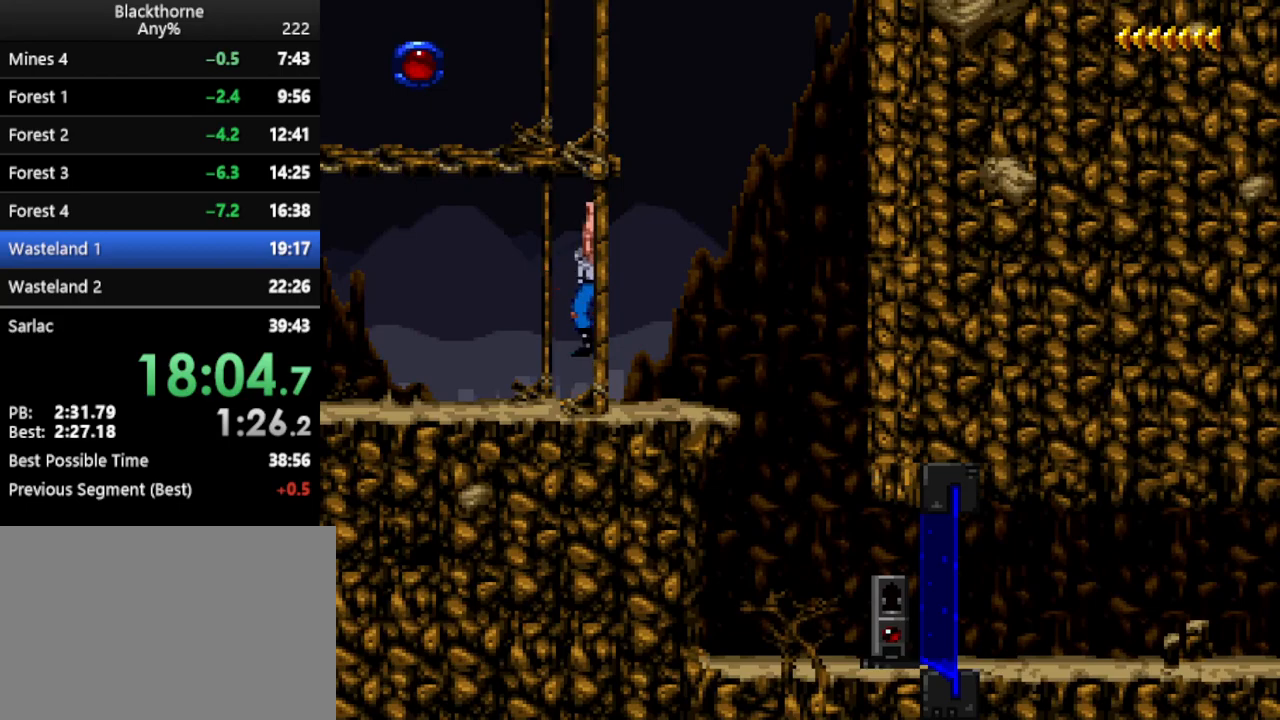
{"keys": ["a", "num1"], "events": [[233, "w", "up"], [333, "num1", "down"], [433, "a", "down"]]}
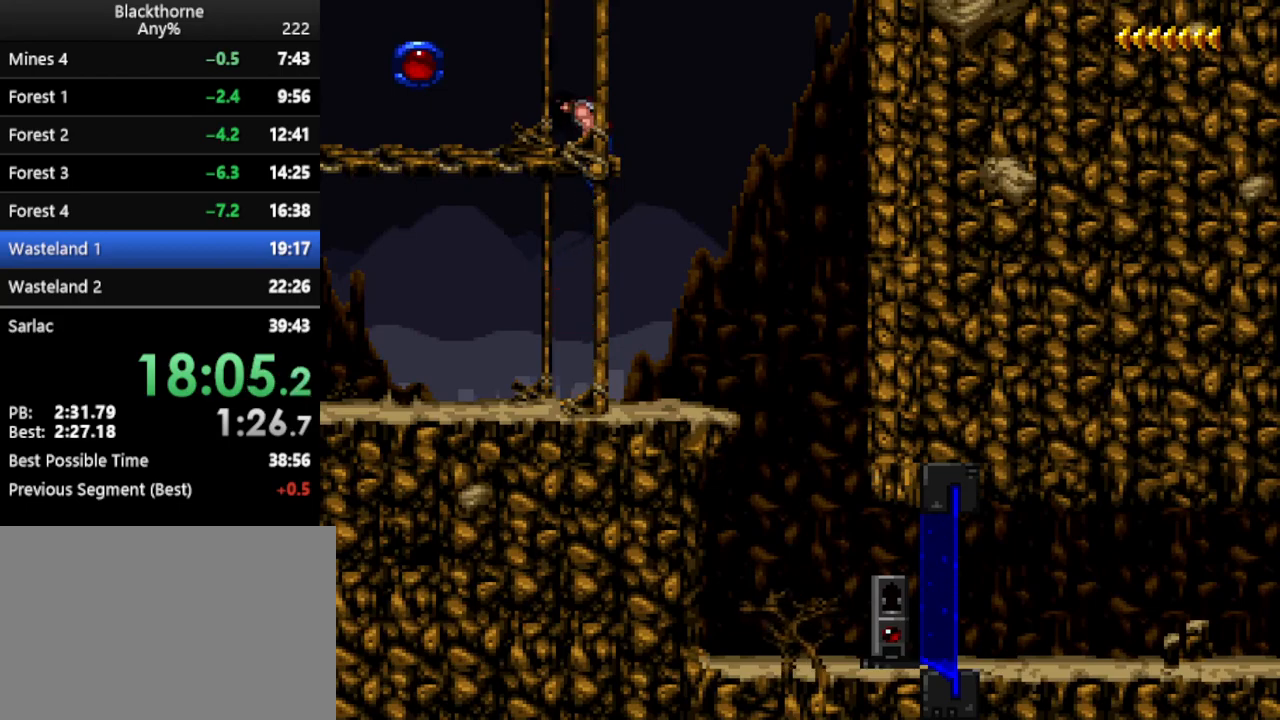
{"keys": ["a", "num1"], "events": []}
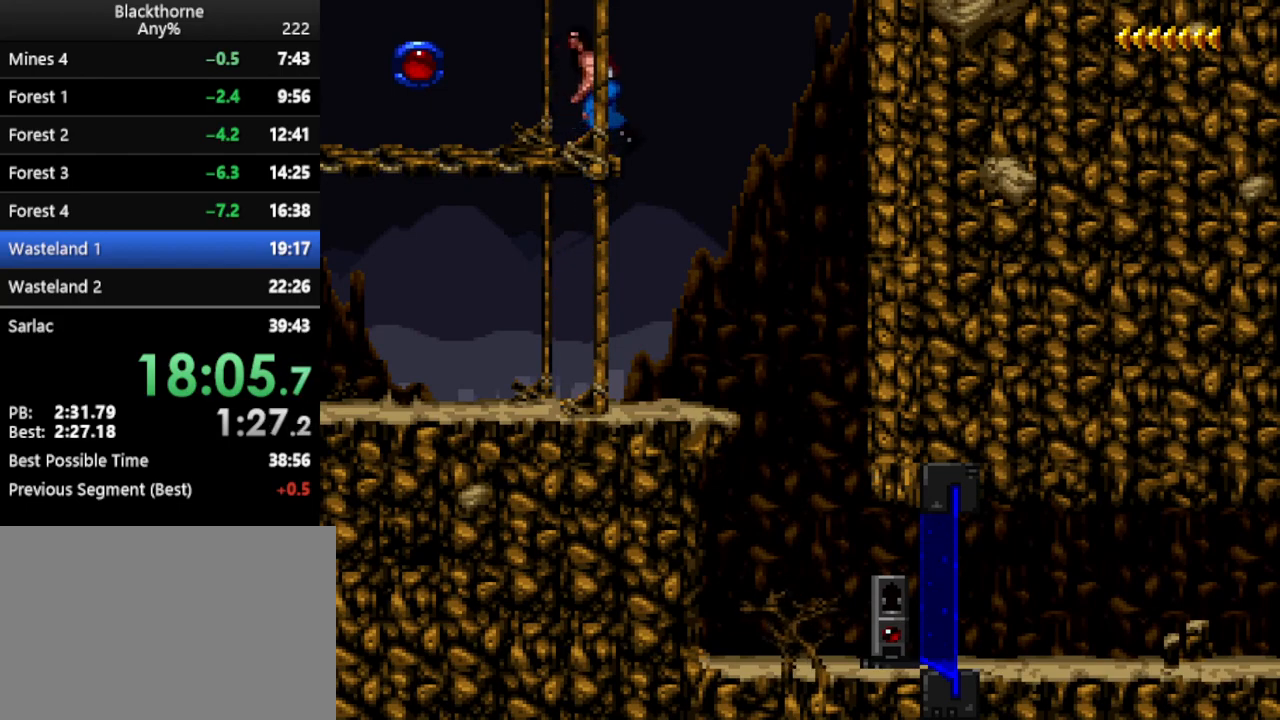
{"keys": ["a"], "events": [[233, "num2", "down"], [317, "num1", "up"], [317, "num2", "up"]]}
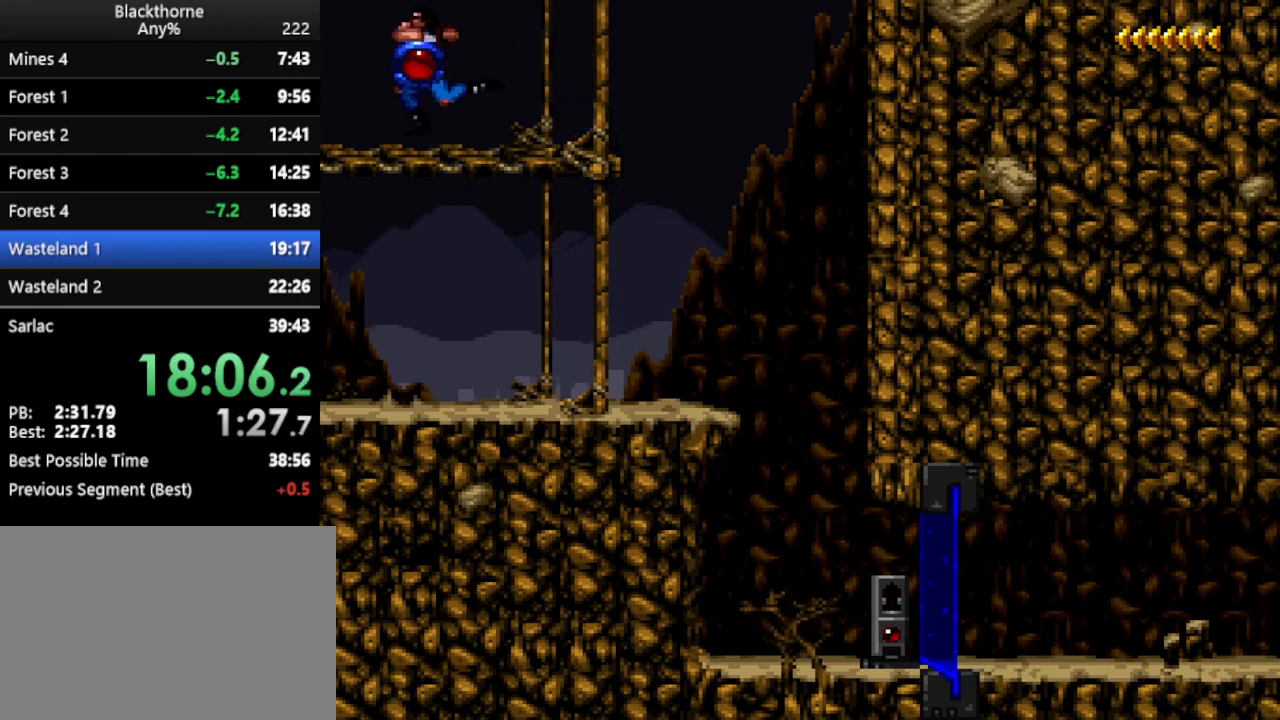
{"keys": ["a"], "events": []}
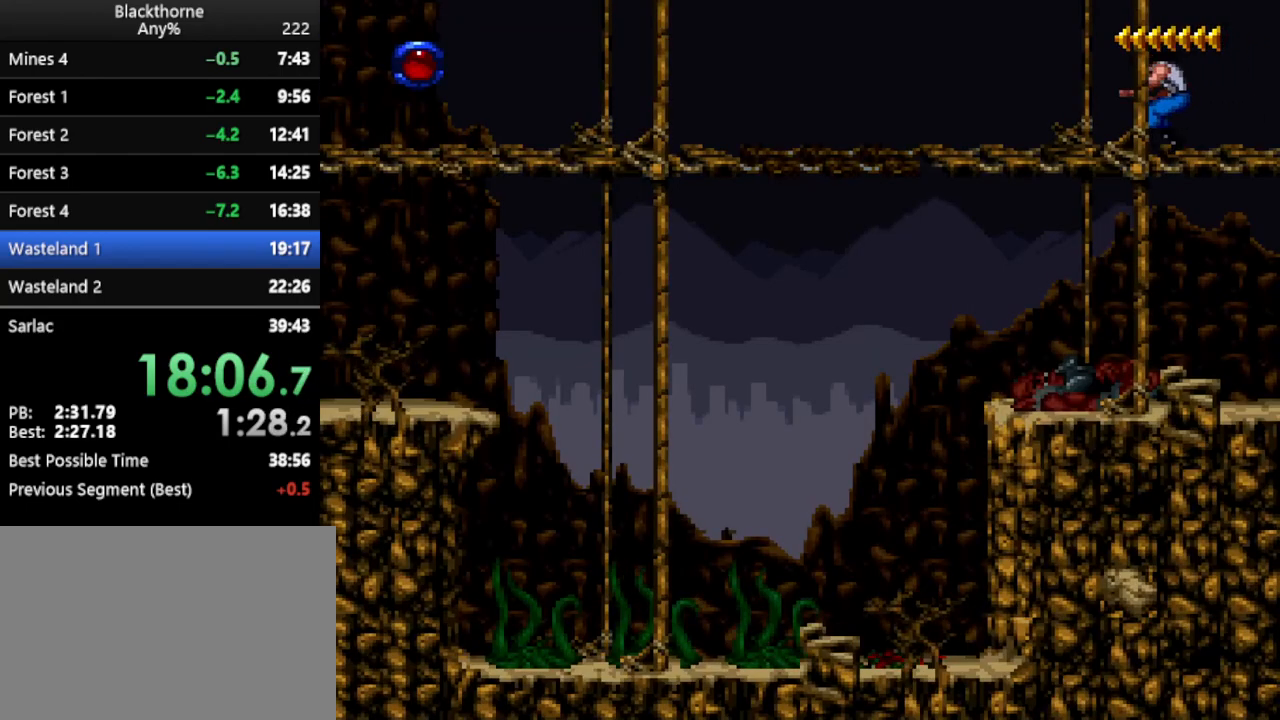
{"keys": ["a"], "events": [[117, "num2", "down"], [217, "num2", "up"]]}
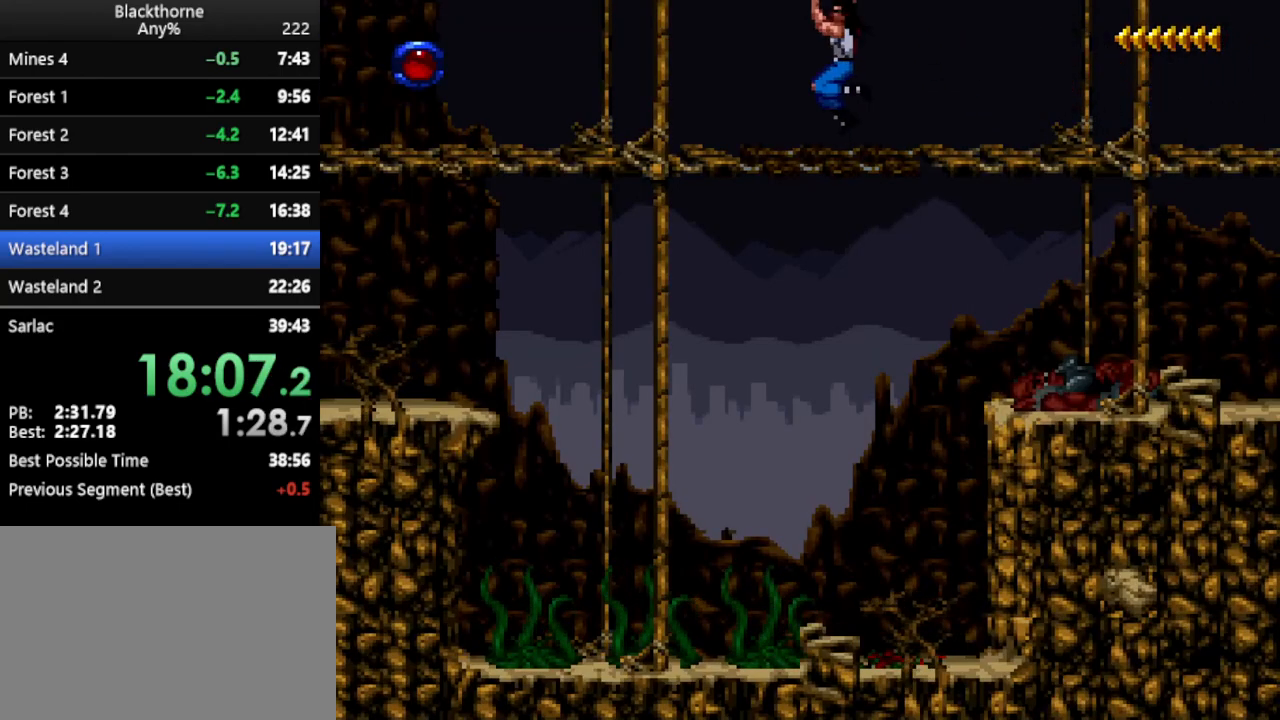
{"keys": ["a"], "events": []}
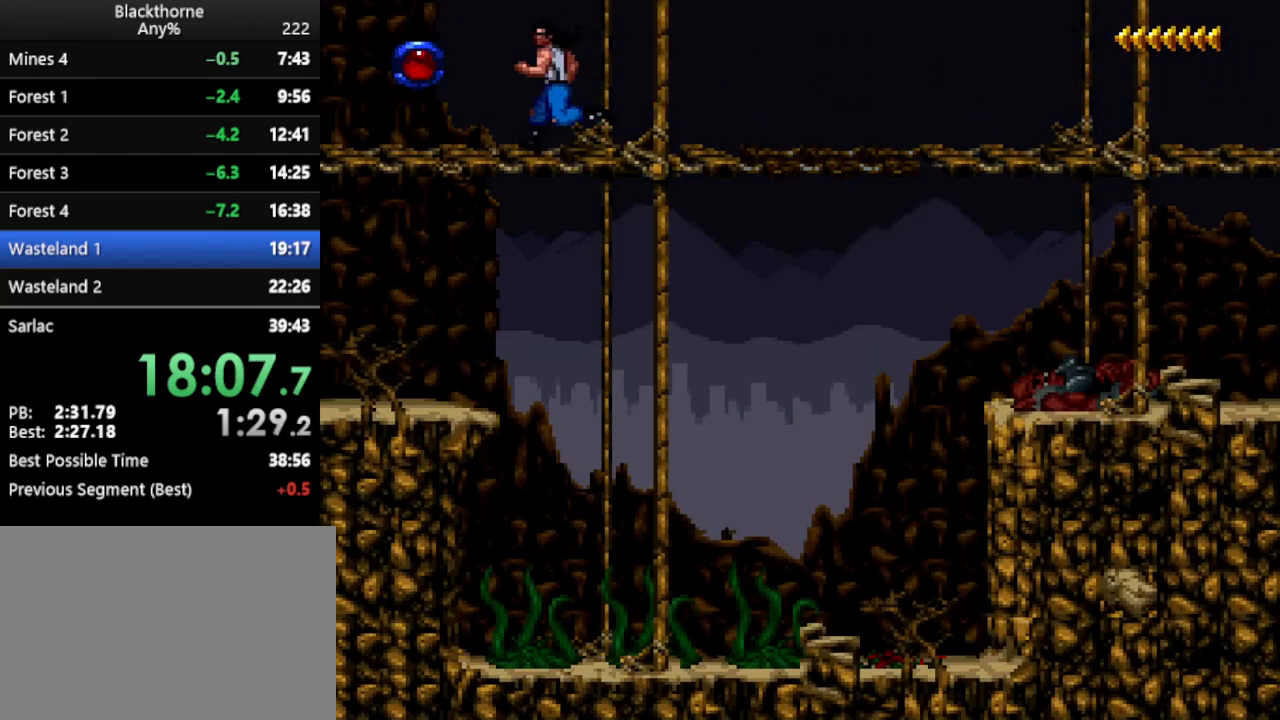
{"keys": ["a"], "events": []}
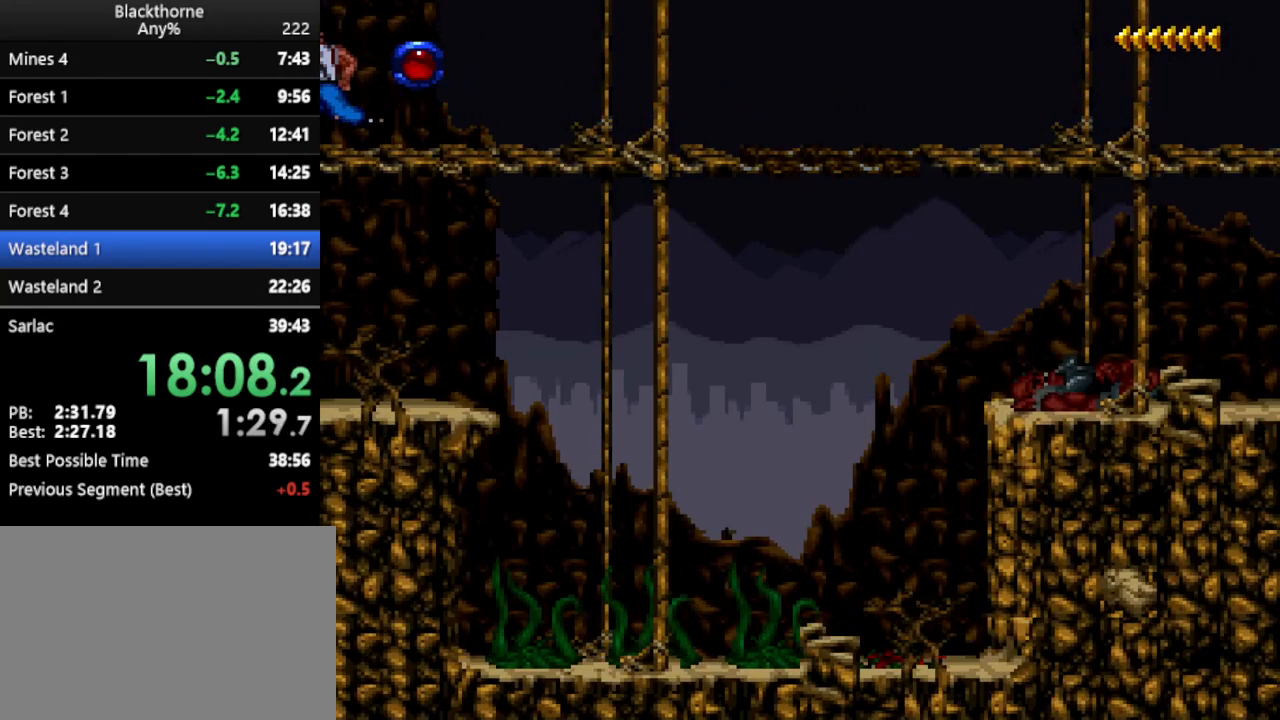
{"keys": [], "events": [[350, "a", "up"]]}
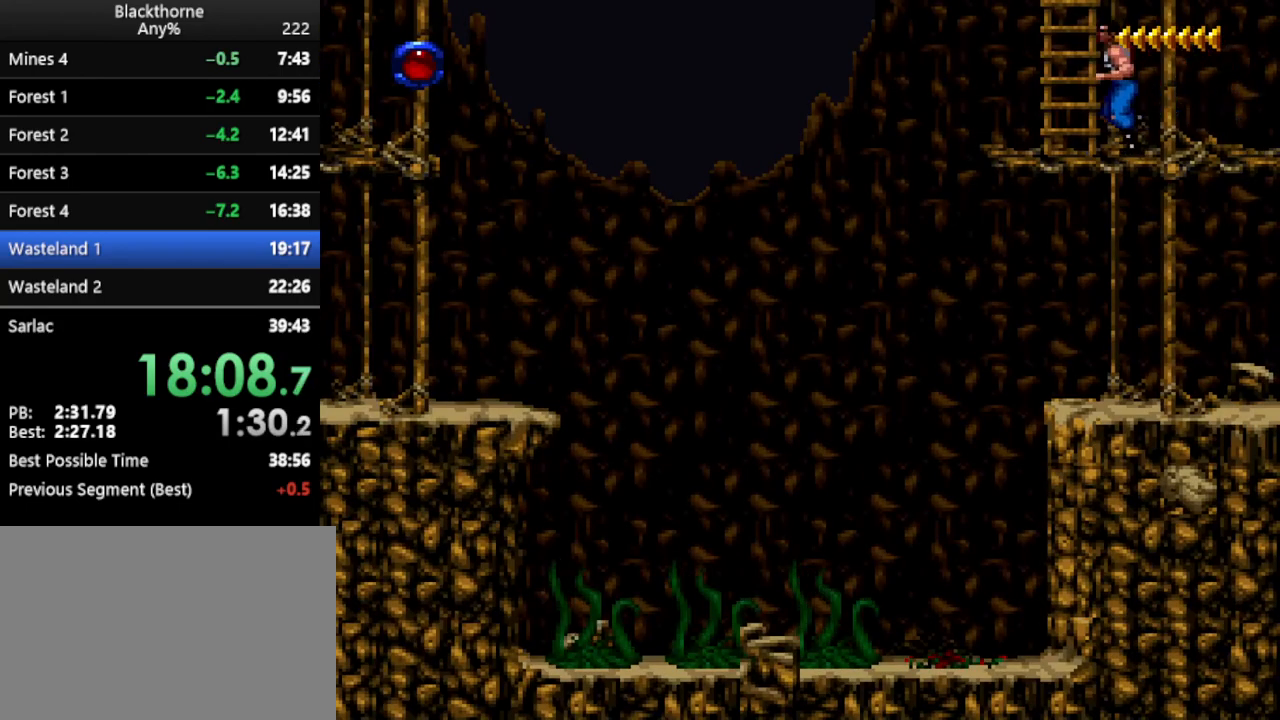
{"keys": [], "events": [[367, "d", "down"], [500, "d", "up"]]}
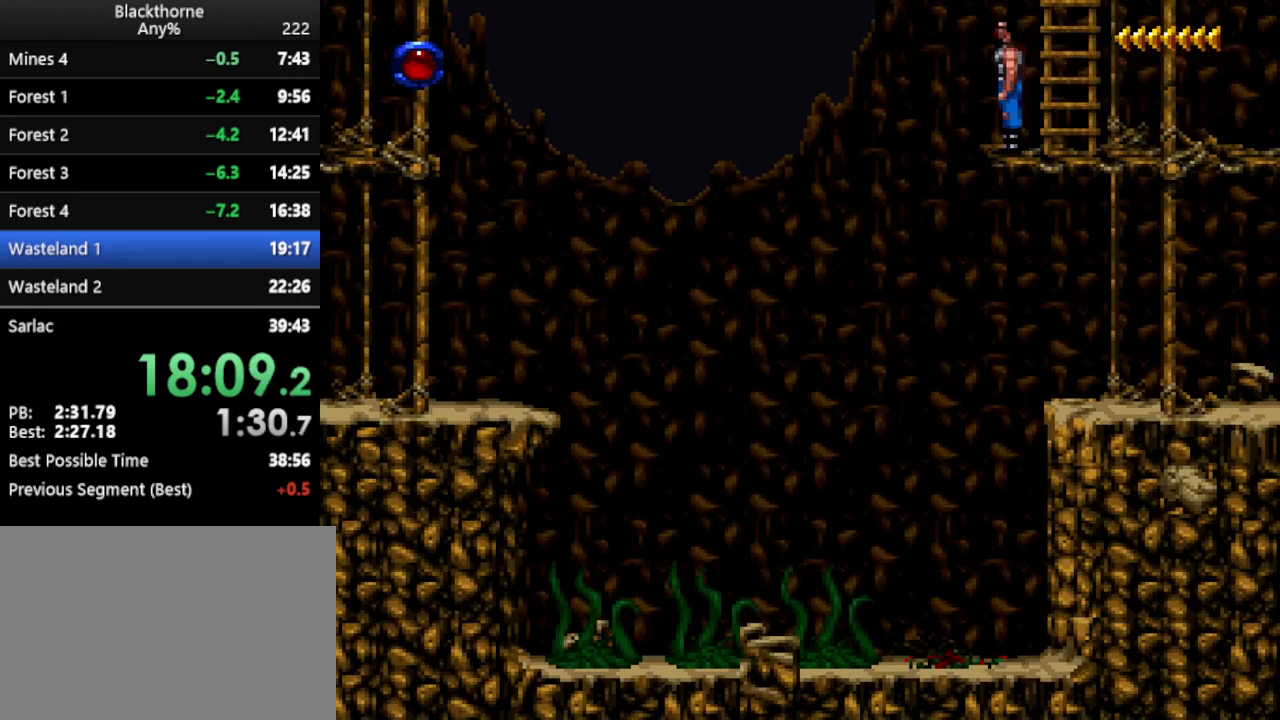
{"keys": ["w"], "events": [[233, "w", "down"]]}
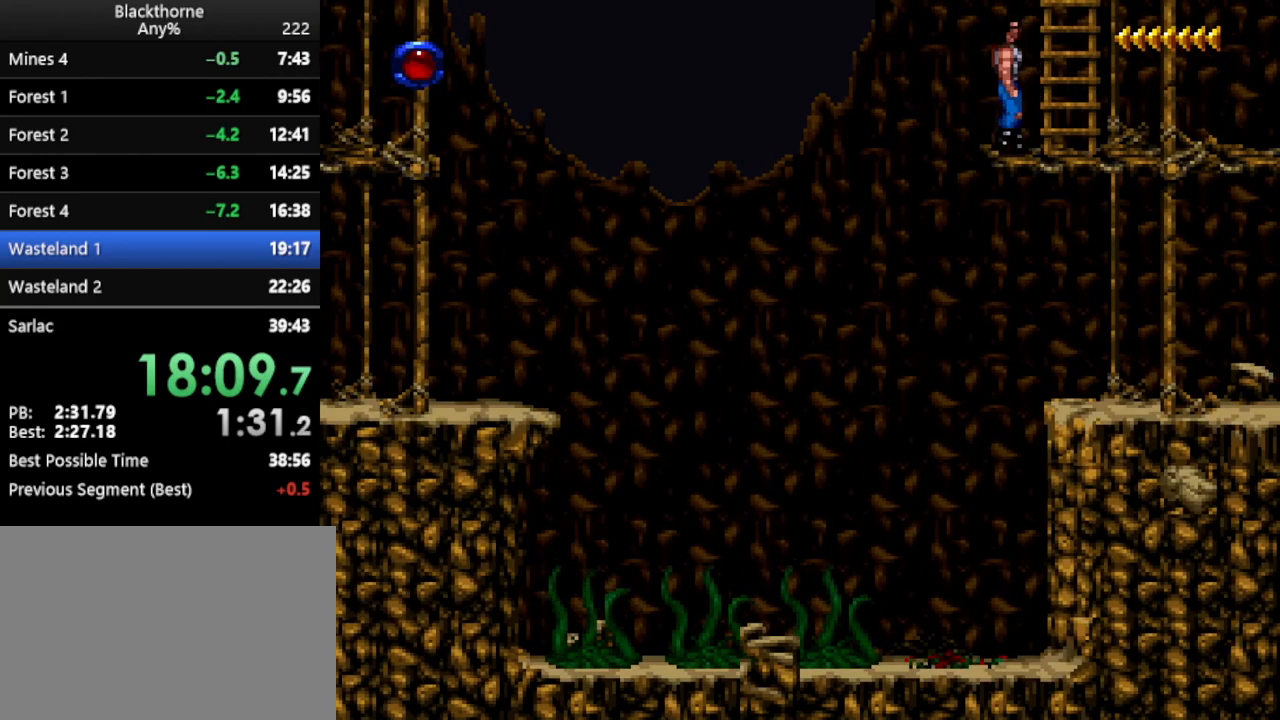
{"keys": ["w"], "events": []}
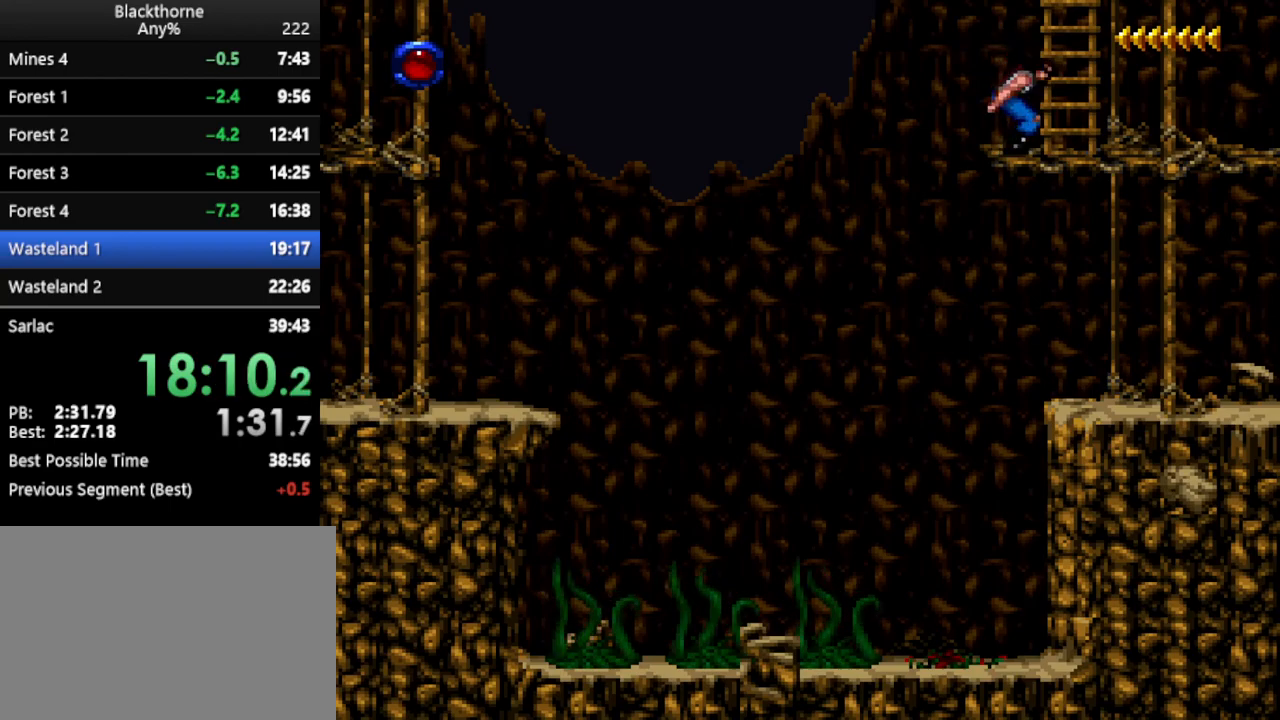
{"keys": ["w"], "events": []}
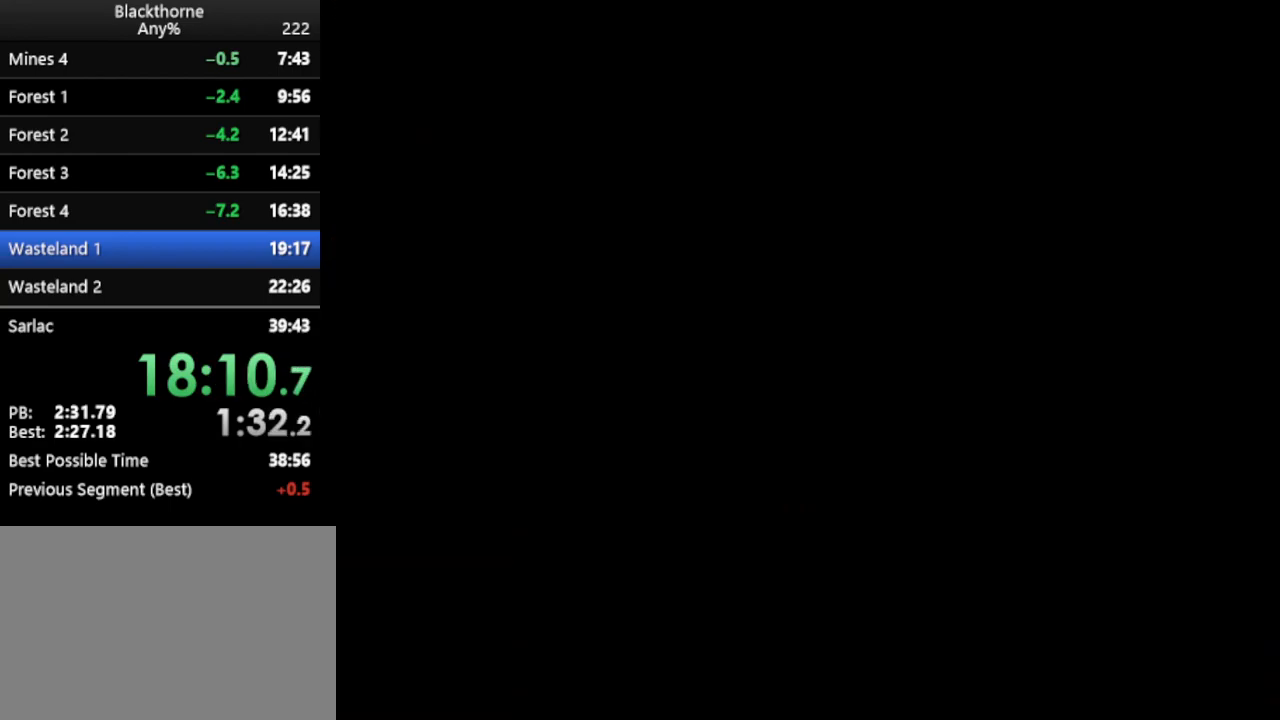
{"keys": ["d", "num1"], "events": [[150, "num1", "down"], [150, "w", "up"], [333, "d", "down"]]}
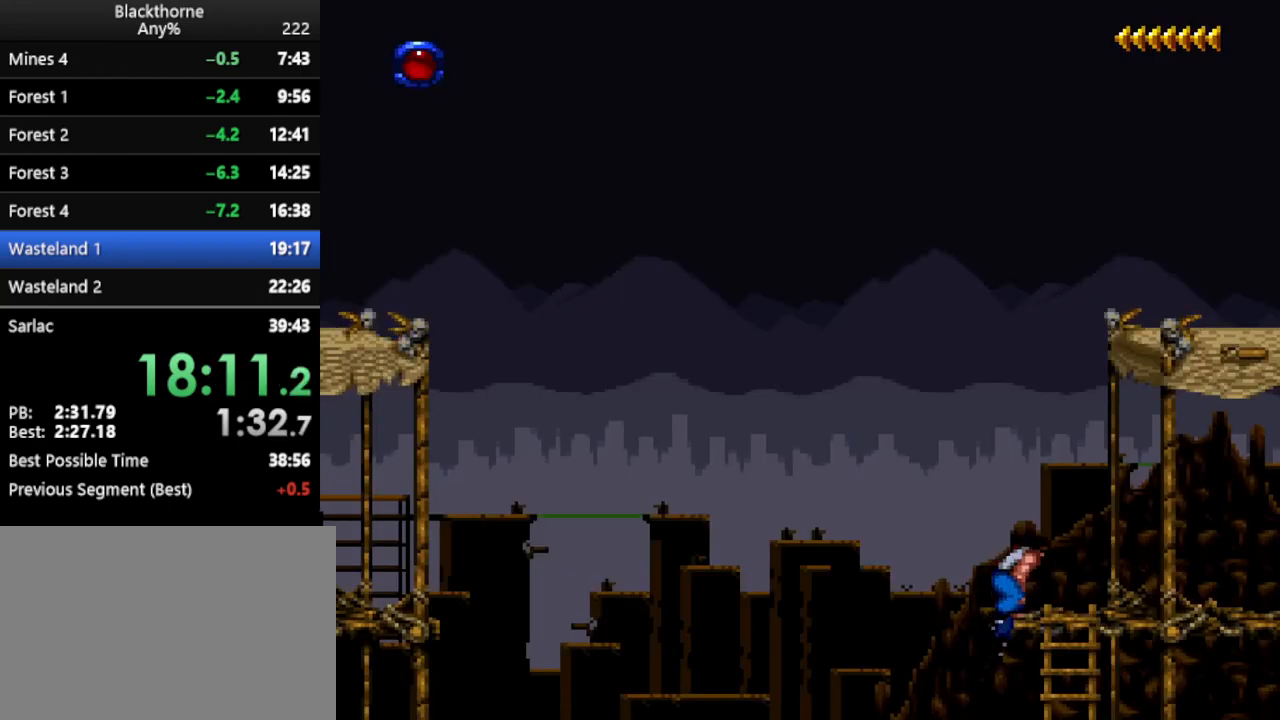
{"keys": ["d", "num1"], "events": []}
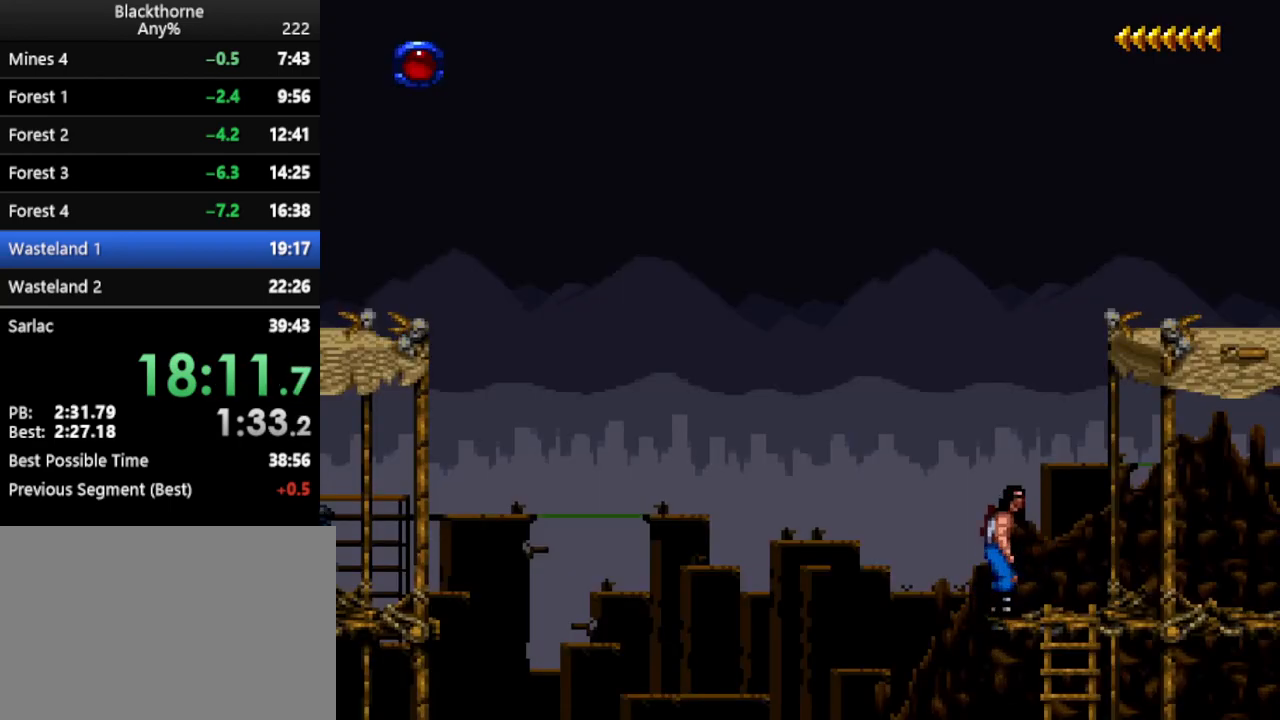
{"keys": ["d"], "events": [[133, "num2", "down"], [233, "num1", "up"], [233, "num2", "up"]]}
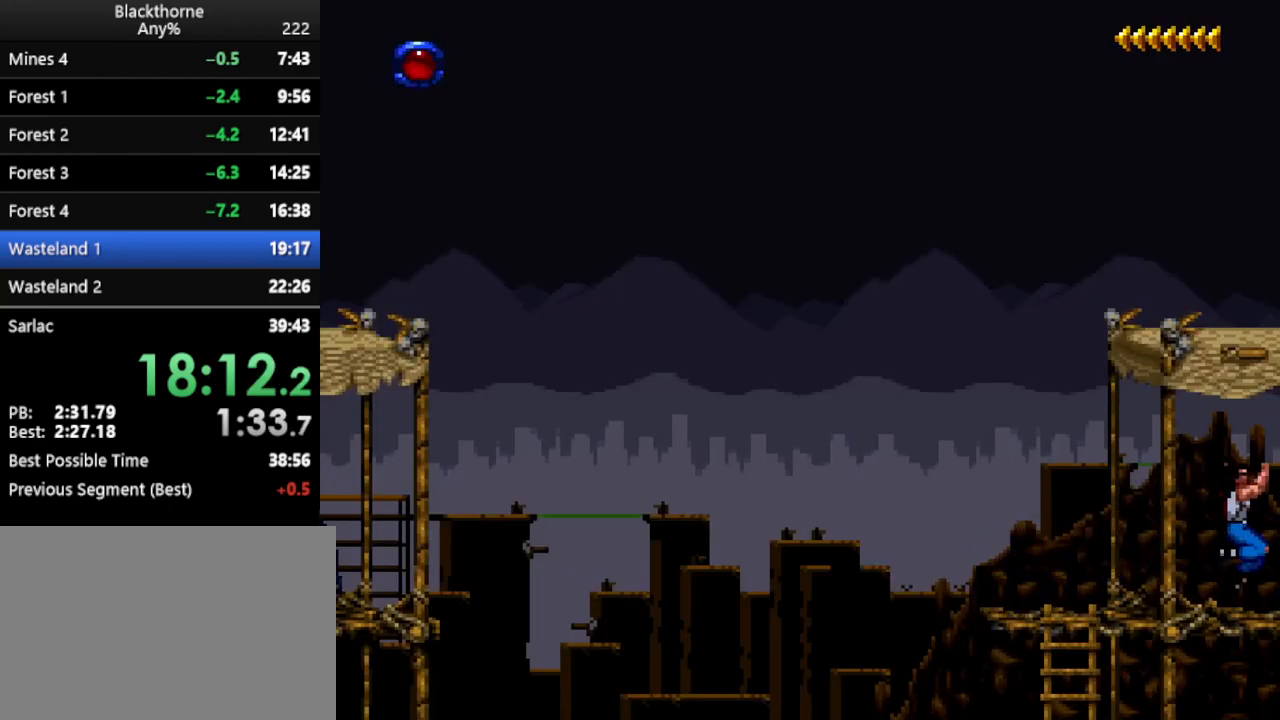
{"keys": ["d"], "events": []}